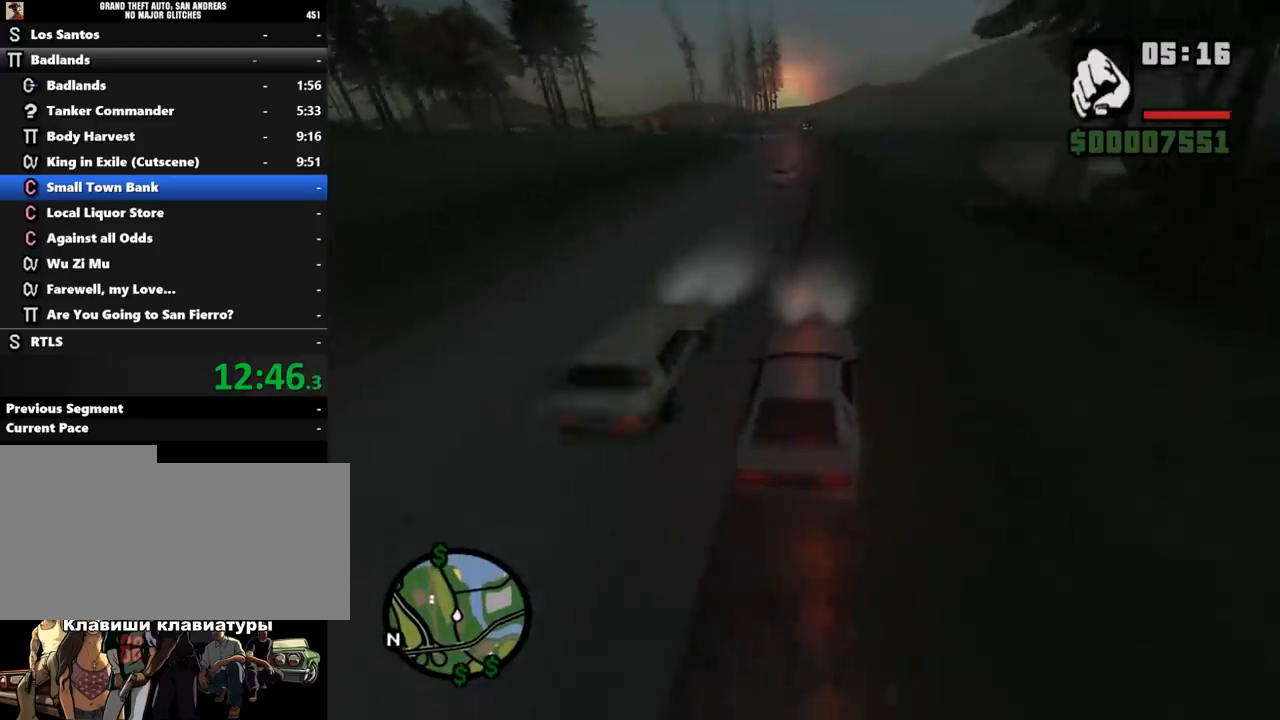
Gameplay with keyboard and mouse; each line is a JSON object with the keys and mouse buttons held at the frame after it. "events" lists presses ("down") and releases ("up") of ".", "/", "0", "1", "2", "3", "4", "5", "6", "7", "8", "9", "a", "alt_l", "alt_r", "b", "backslash", "backspace", "c", "caps_lock", "comma", "ctrl_l", "ctrl_r", "d", "down", "e", "equals", "escape", "f", "f1", "f10", "f11", "f12", "f2", "f3", "f4", "f5", "f6", "f7", "f8", "f9", "g", "h", "i", "j", "k", "l", "lbracket", "left", "m", "minus", "n", "o", "p", "q", "quote", "r", "rbracket", "return", "right", "s", "semicolon", "shift_l", "shift_r", "space", "super", "t", "tab", "tilde", "u", "up", "v", "w", "x", "y", "z", "mouse_left", "mouse_middle", "mouse_right", "mouse_wheel_up" and "mouse_wheel_down" between this image and that frame as [ms after this image, input, new state], when the widget could be followed in between. "mouse_left", "mouse_middle", "mouse_right", "mouse_wheel_up", "mouse_wheel_down" = the "left", "middle", "right", "wheel_up", "wheel_down" buttons of the "mouse" list. No other keys are recorded. Mouse movement is not recorded. Not read: other_keys.
{"keys": ["a", "w"], "mouse": [], "events": [[400, "a", "down"]]}
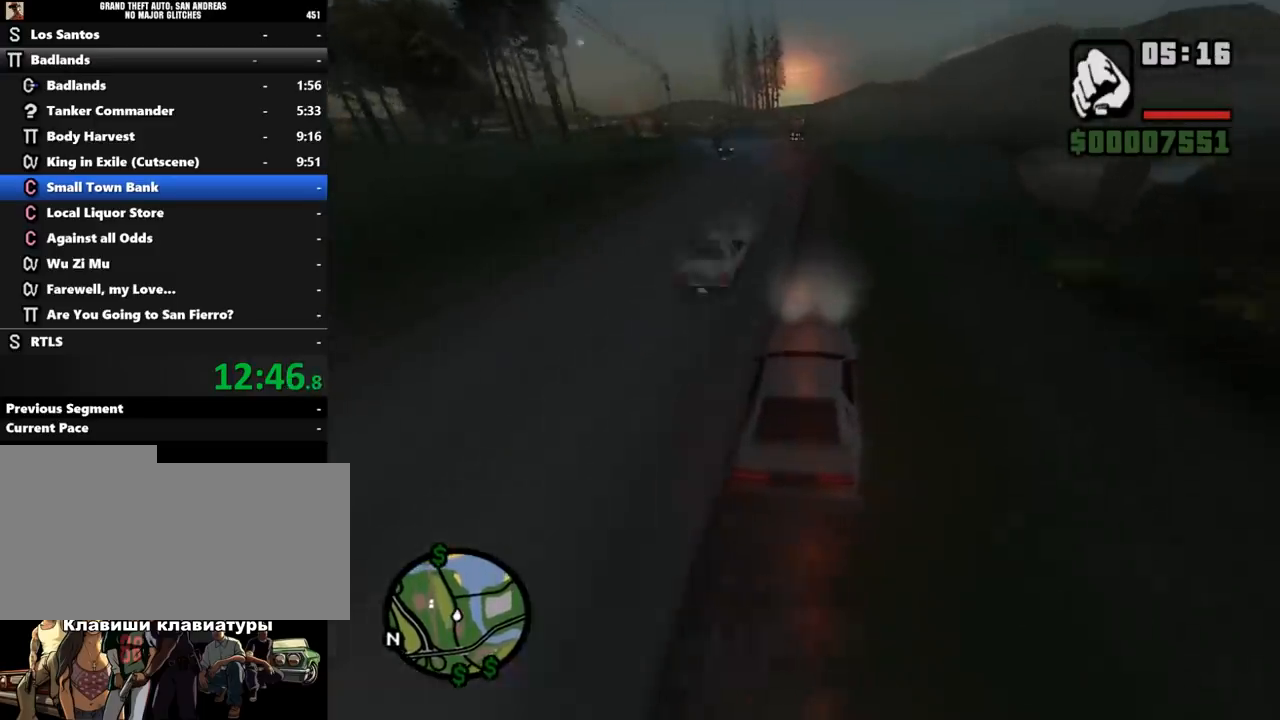
{"keys": ["d", "w"], "mouse": [], "events": [[67, "a", "up"], [100, "a", "down"], [367, "a", "up"], [500, "d", "down"]]}
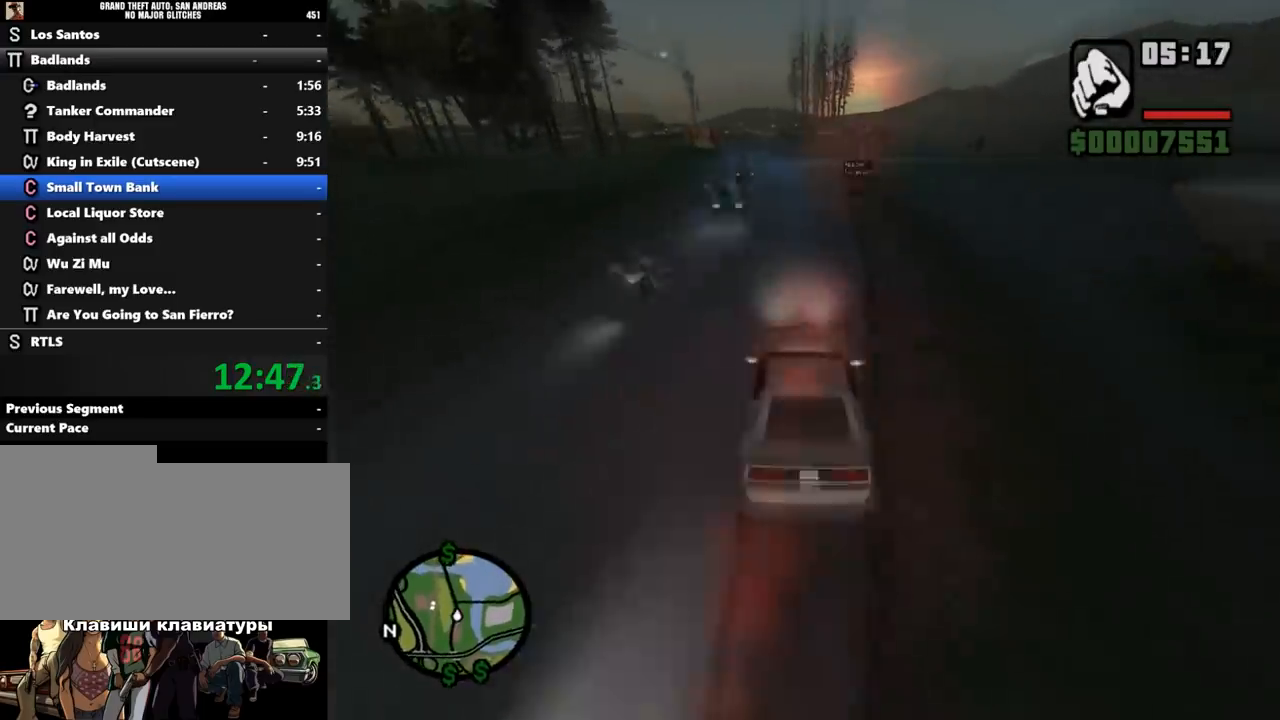
{"keys": ["w"], "mouse": [], "events": [[133, "d", "up"], [400, "a", "down"], [467, "a", "up"]]}
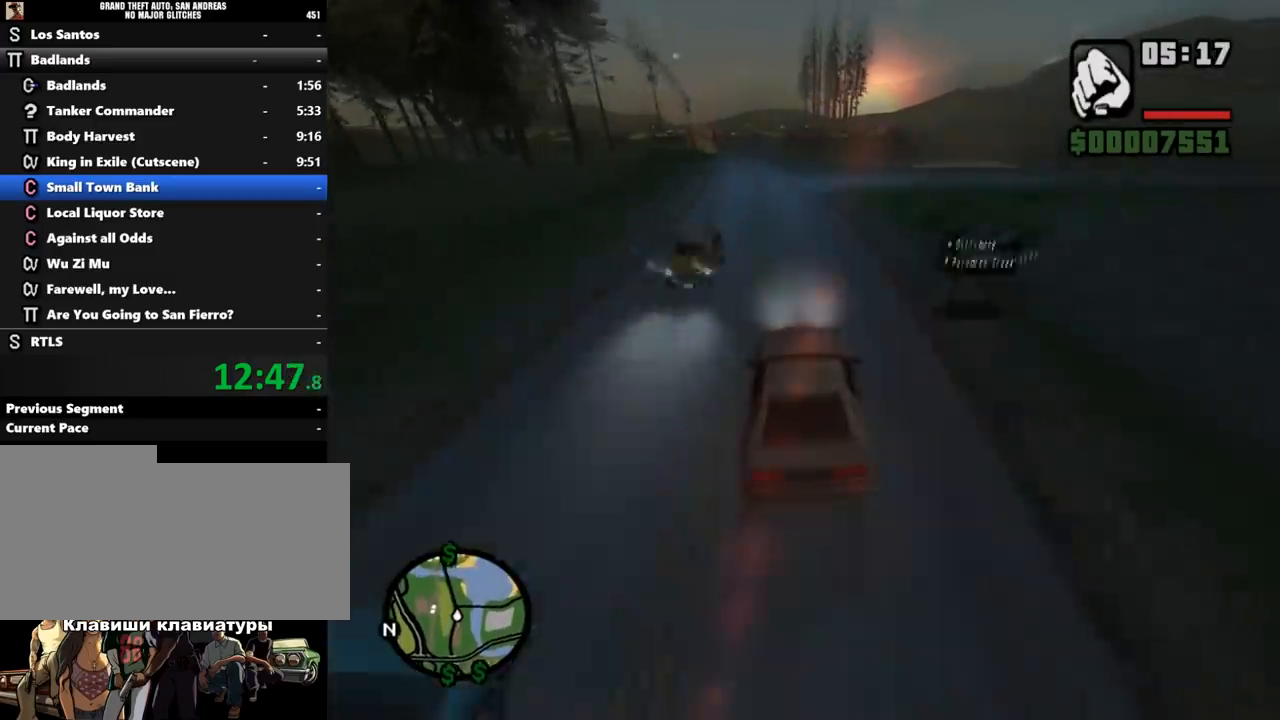
{"keys": ["w"], "mouse": [], "events": [[300, "a", "down"], [400, "a", "up"]]}
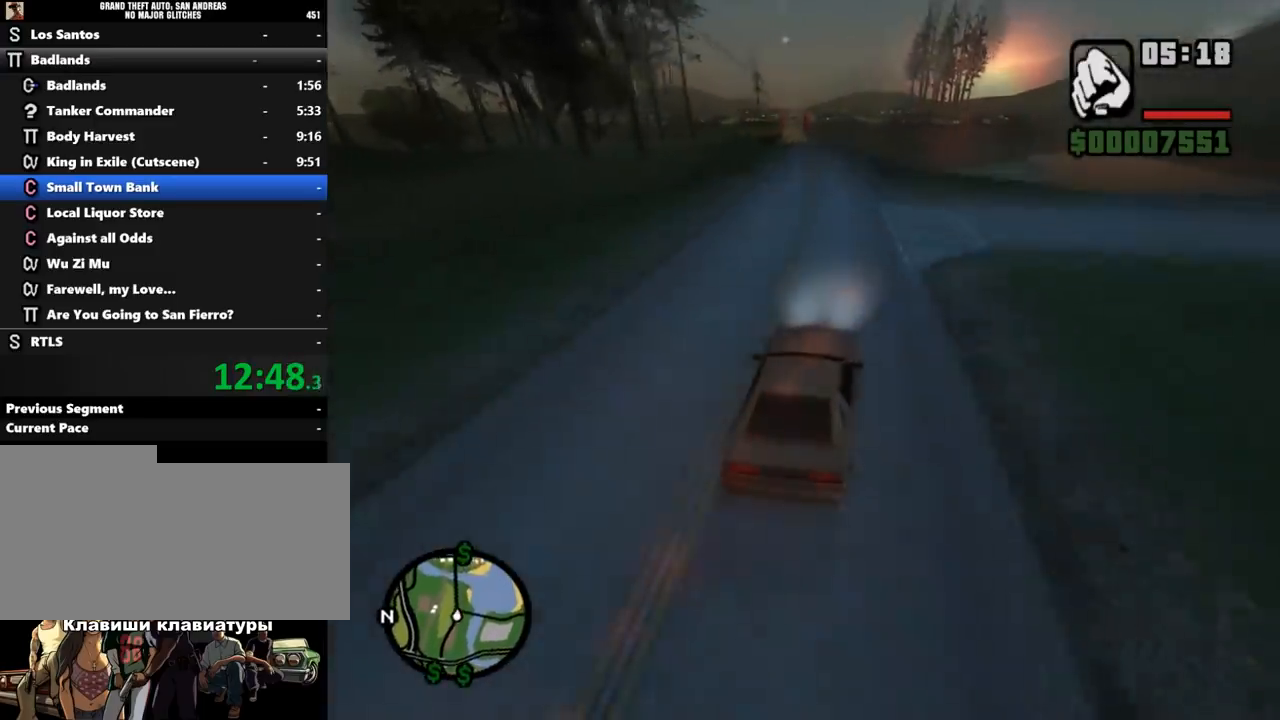
{"keys": ["w"], "mouse": [], "events": [[100, "a", "down"], [233, "a", "up"]]}
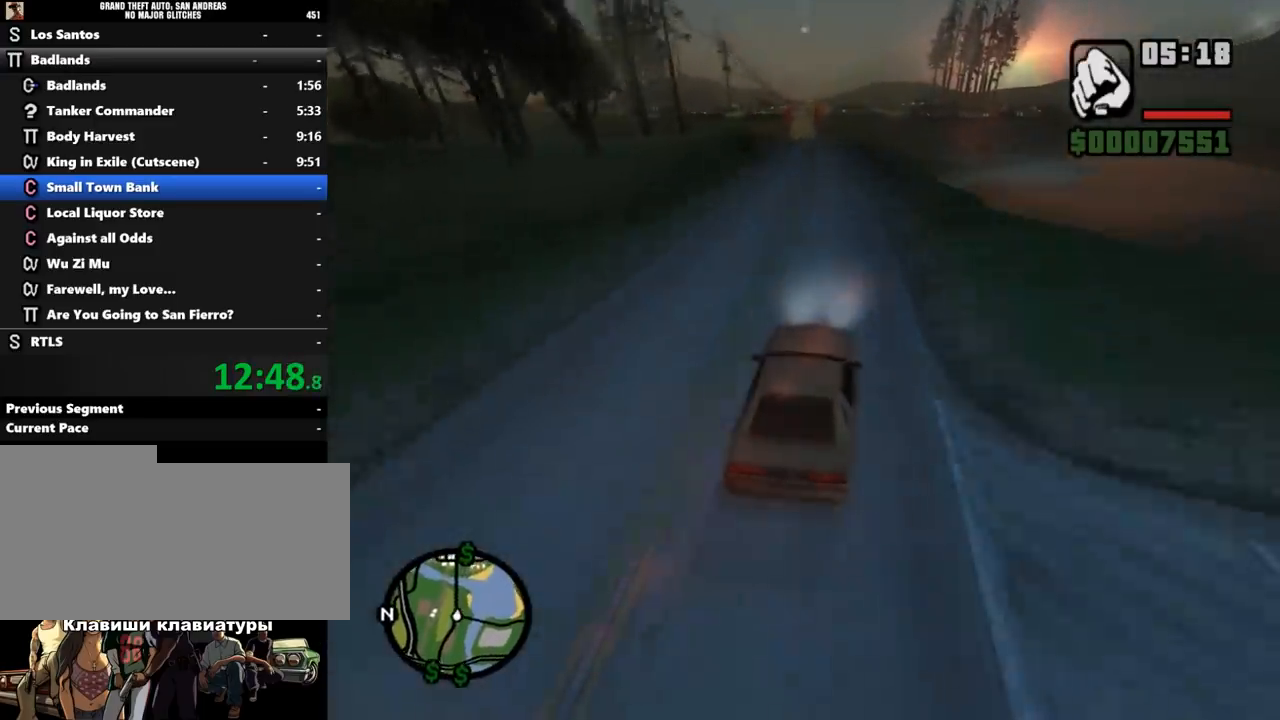
{"keys": ["w"], "mouse": [], "events": [[267, "a", "down"], [433, "a", "up"]]}
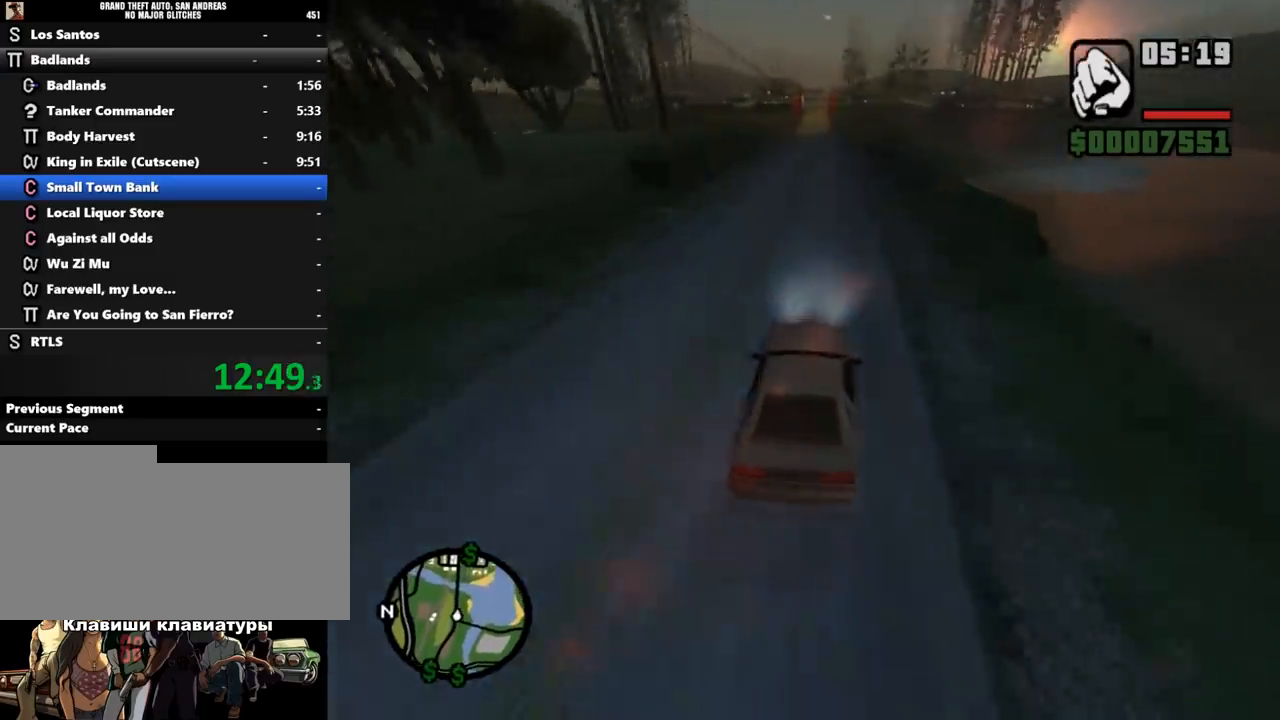
{"keys": ["w"], "mouse": [], "events": [[133, "a", "down"], [200, "a", "up"]]}
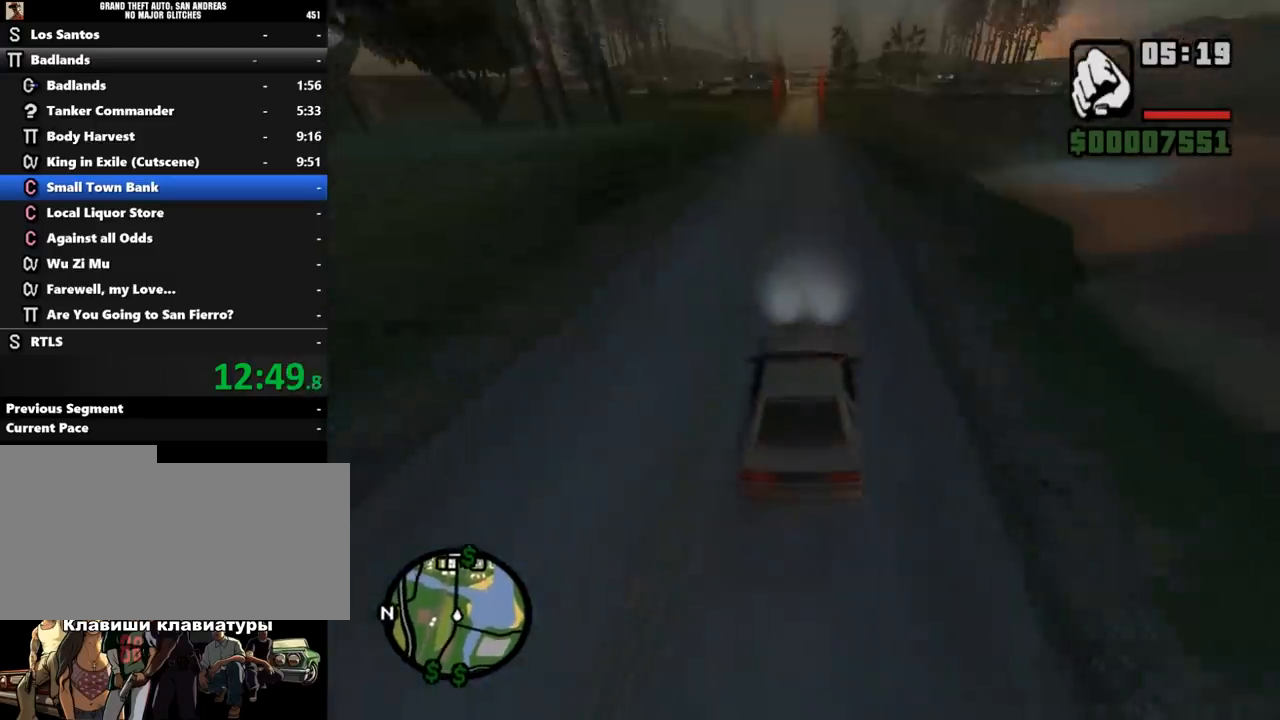
{"keys": ["w"], "mouse": [], "events": []}
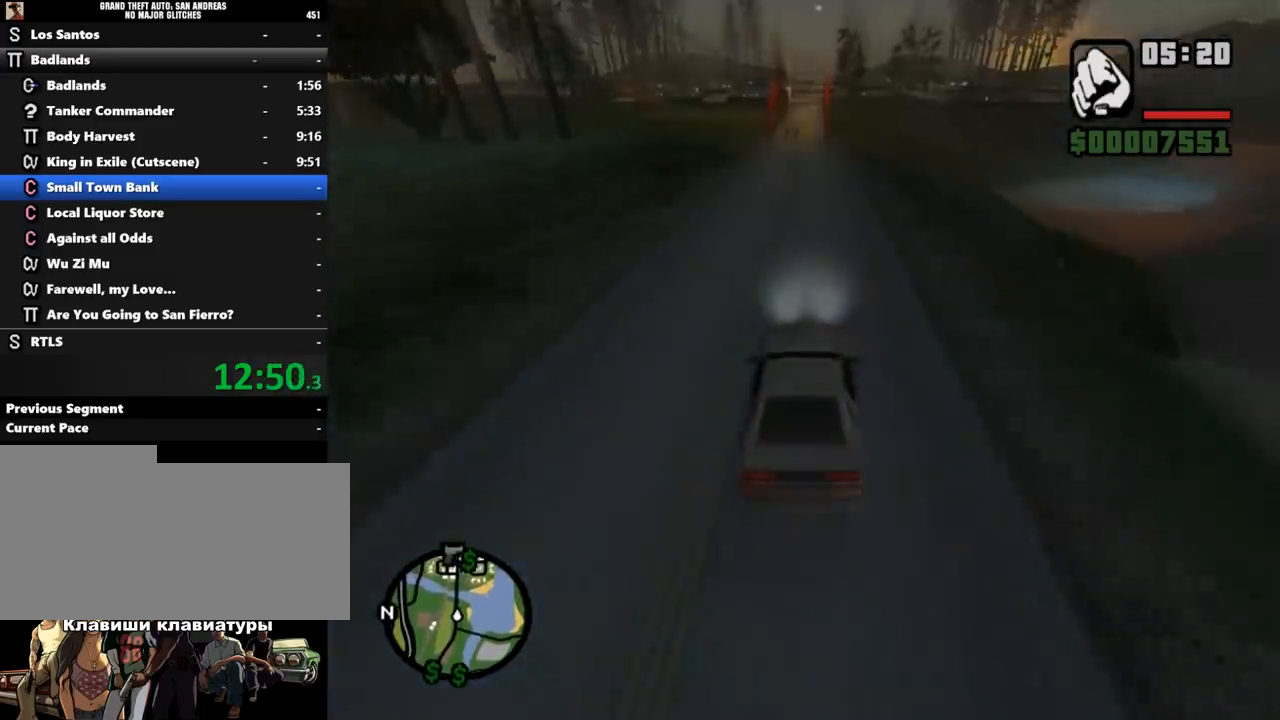
{"keys": ["w"], "mouse": [], "events": []}
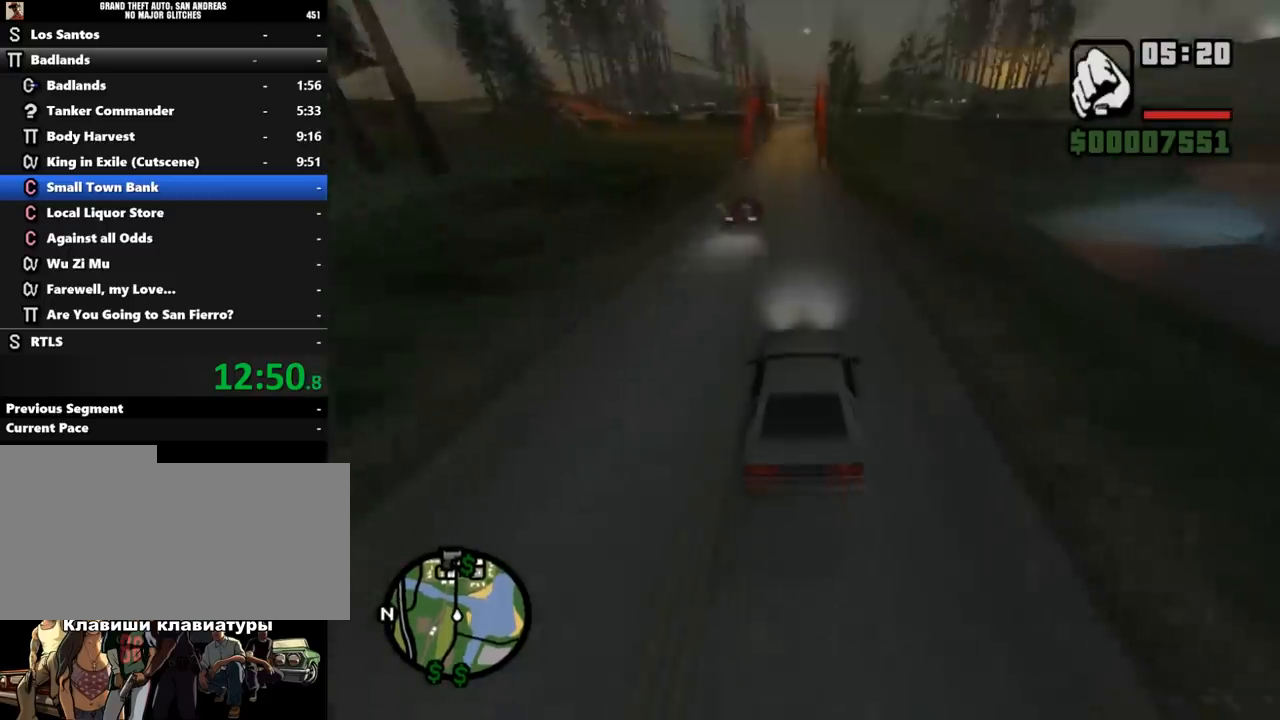
{"keys": ["w"], "mouse": [], "events": [[200, "a", "down"], [300, "a", "up"]]}
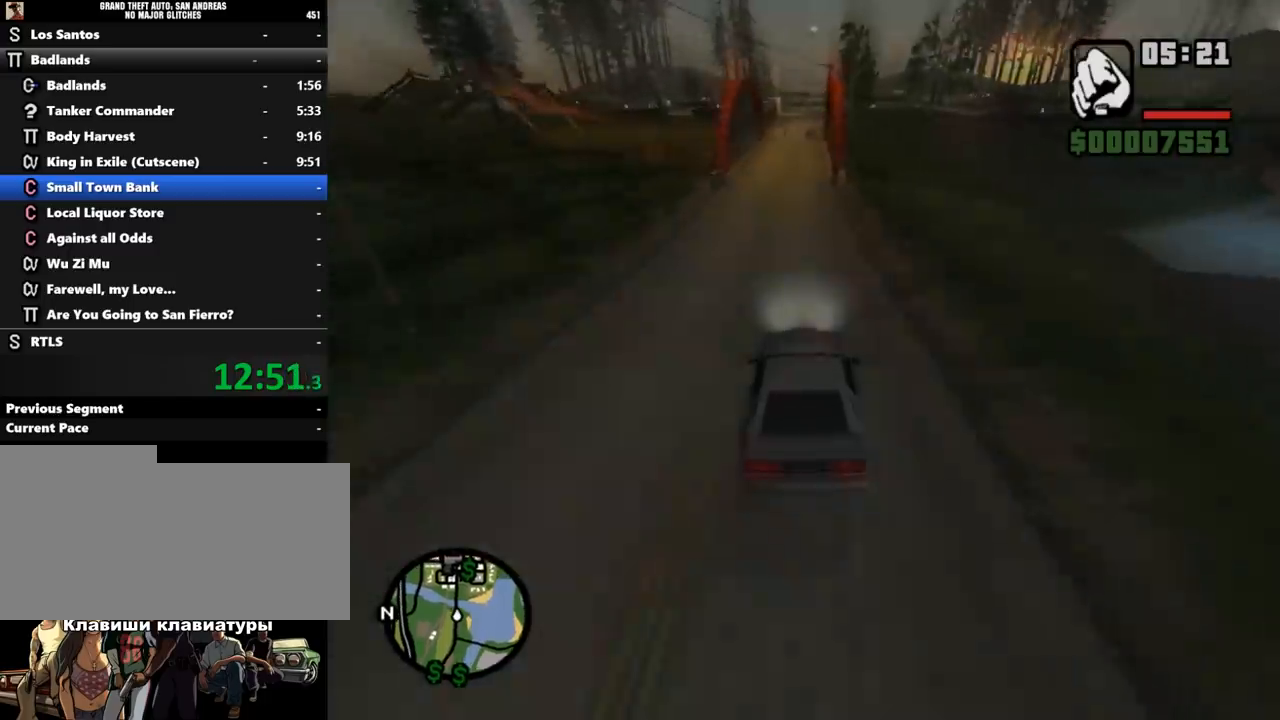
{"keys": ["w"], "mouse": [], "events": []}
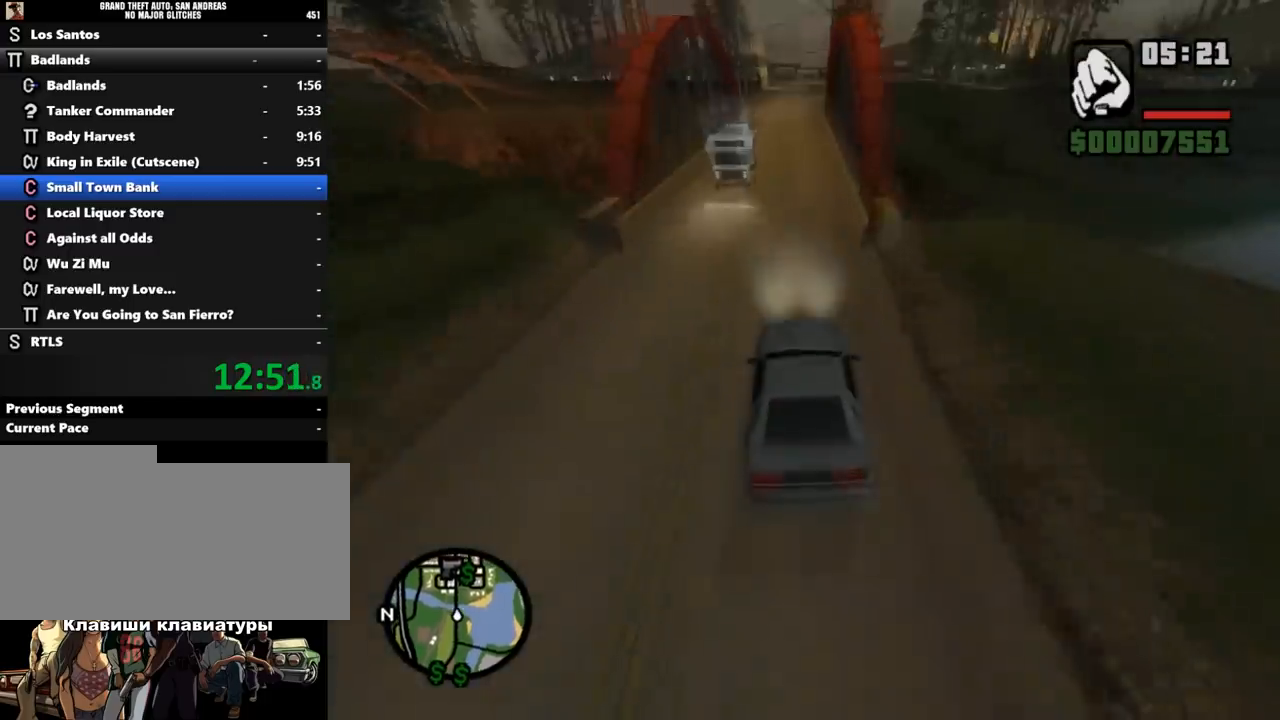
{"keys": ["w"], "mouse": [], "events": [[133, "d", "down"], [200, "d", "up"]]}
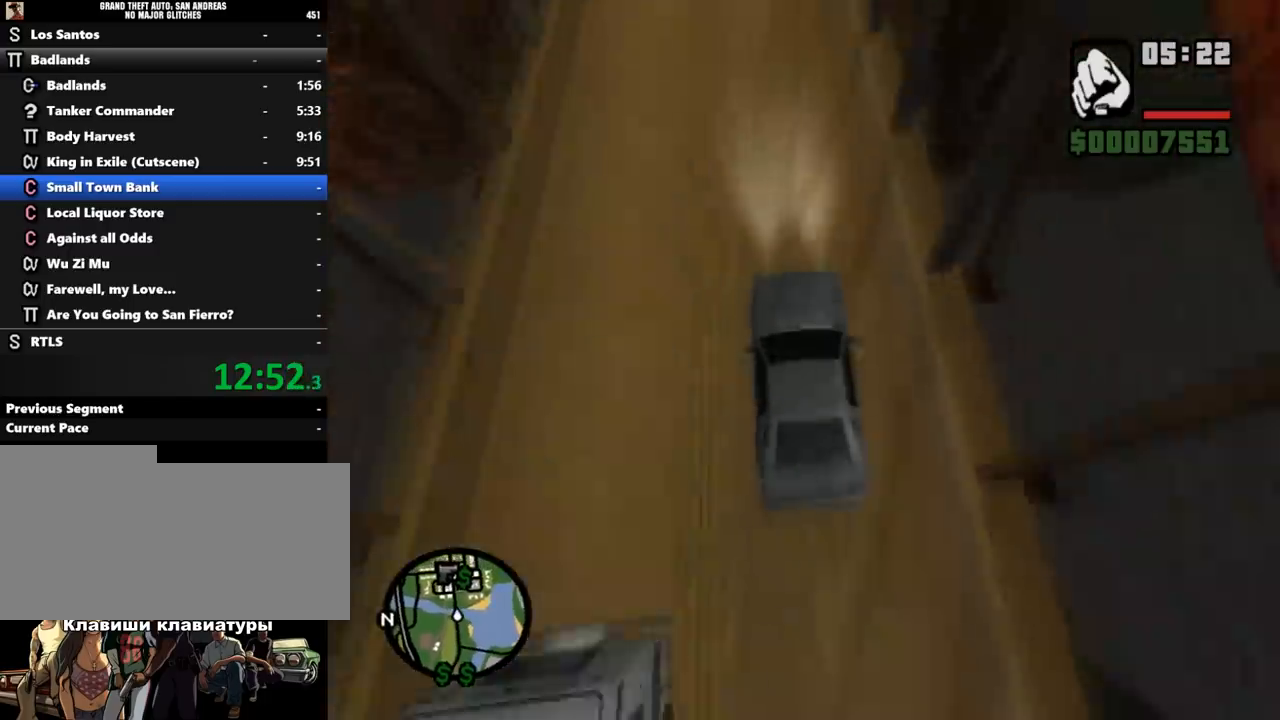
{"keys": ["d", "w"], "mouse": [], "events": [[500, "d", "down"]]}
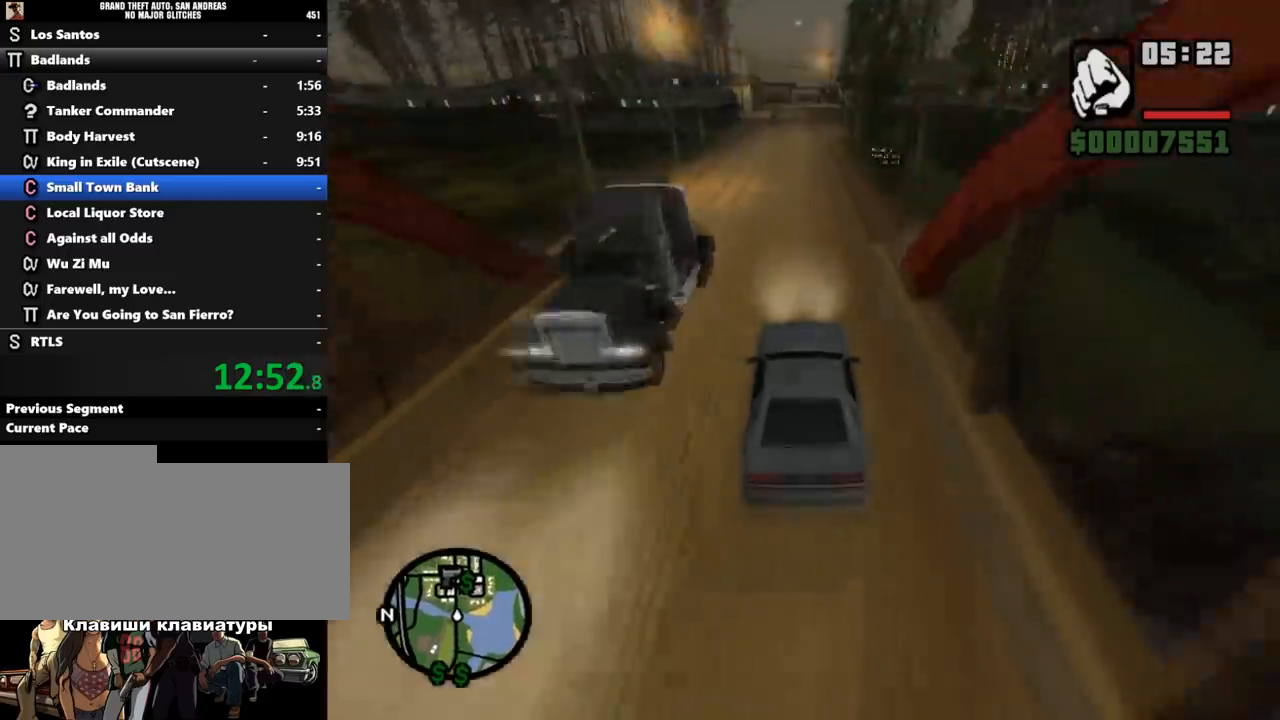
{"keys": ["w"], "mouse": [], "events": [[67, "d", "up"]]}
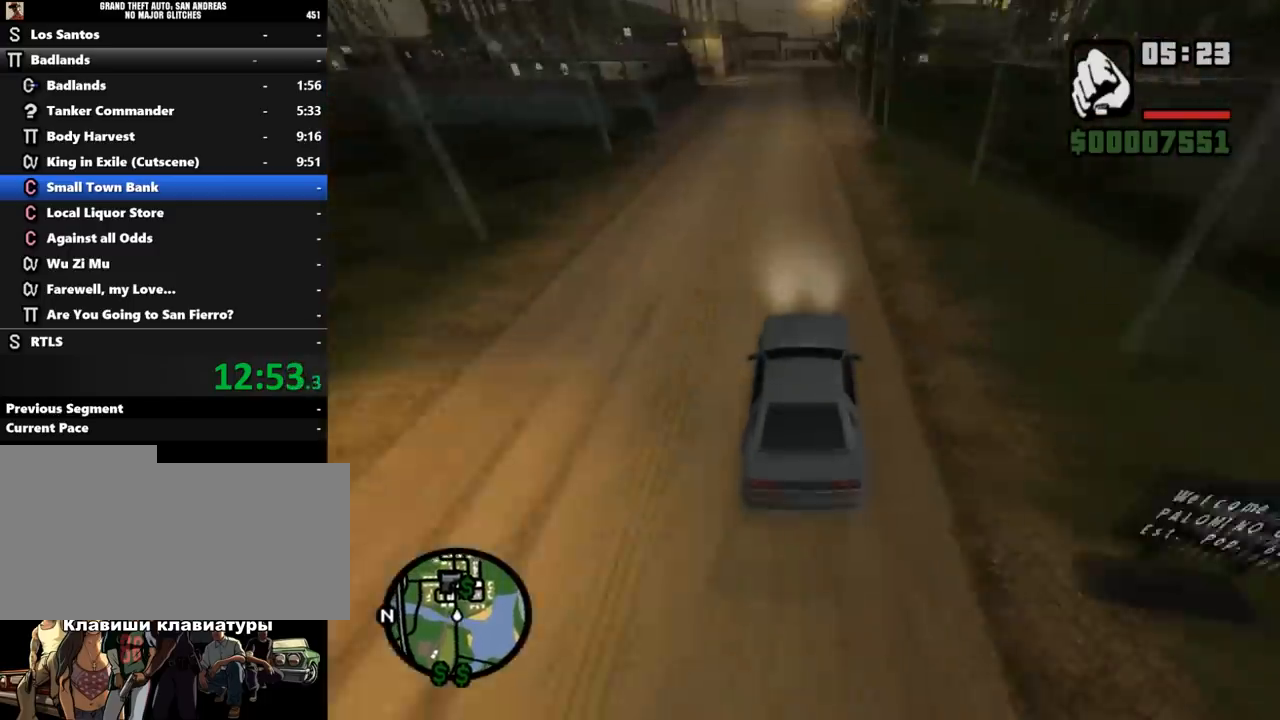
{"keys": ["w"], "mouse": [], "events": [[167, "a", "down"], [300, "a", "up"]]}
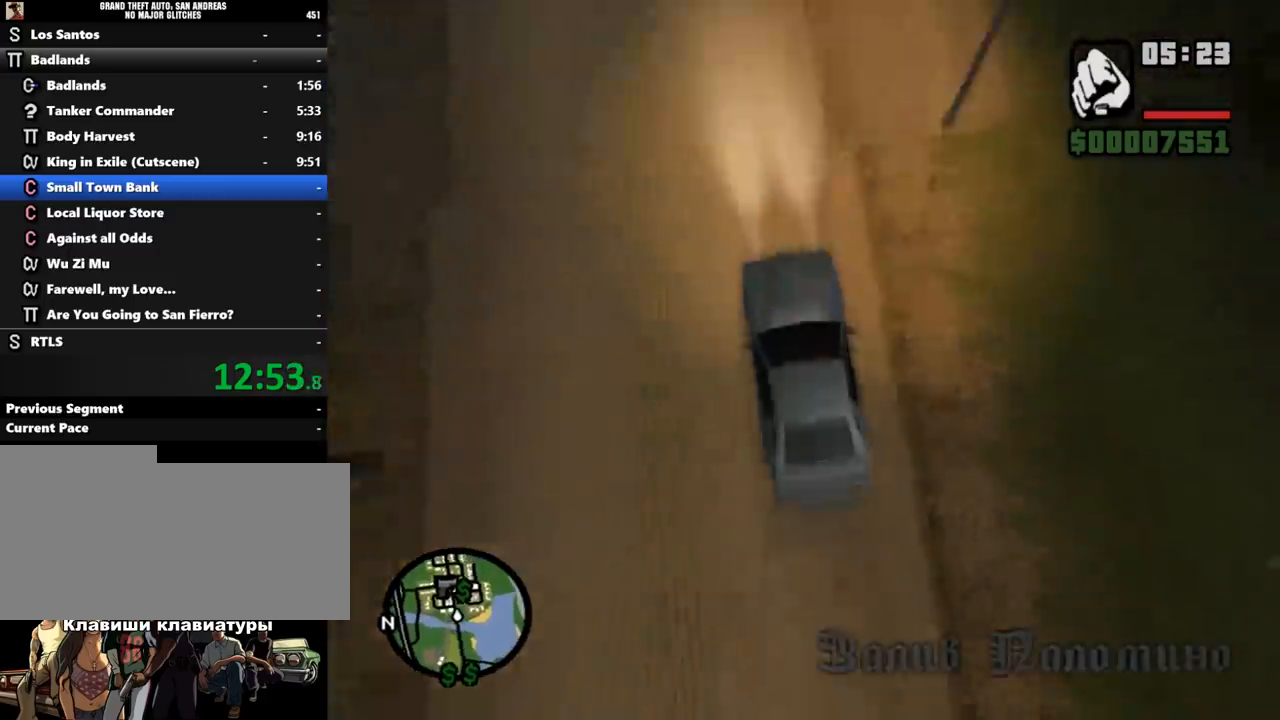
{"keys": ["d"], "mouse": [], "events": [[167, "d", "down"], [333, "d", "up"], [400, "d", "down"], [467, "w", "up"]]}
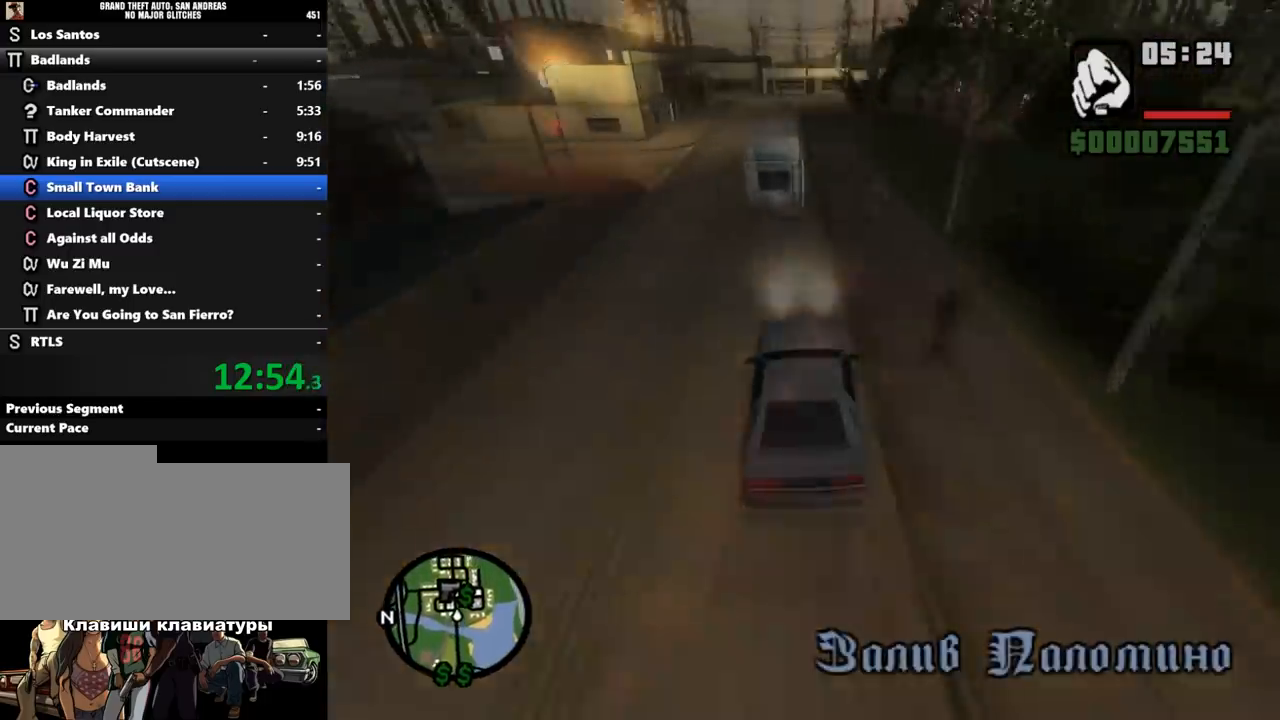
{"keys": [], "mouse": [], "events": [[133, "d", "up"], [267, "a", "down"], [367, "a", "up"]]}
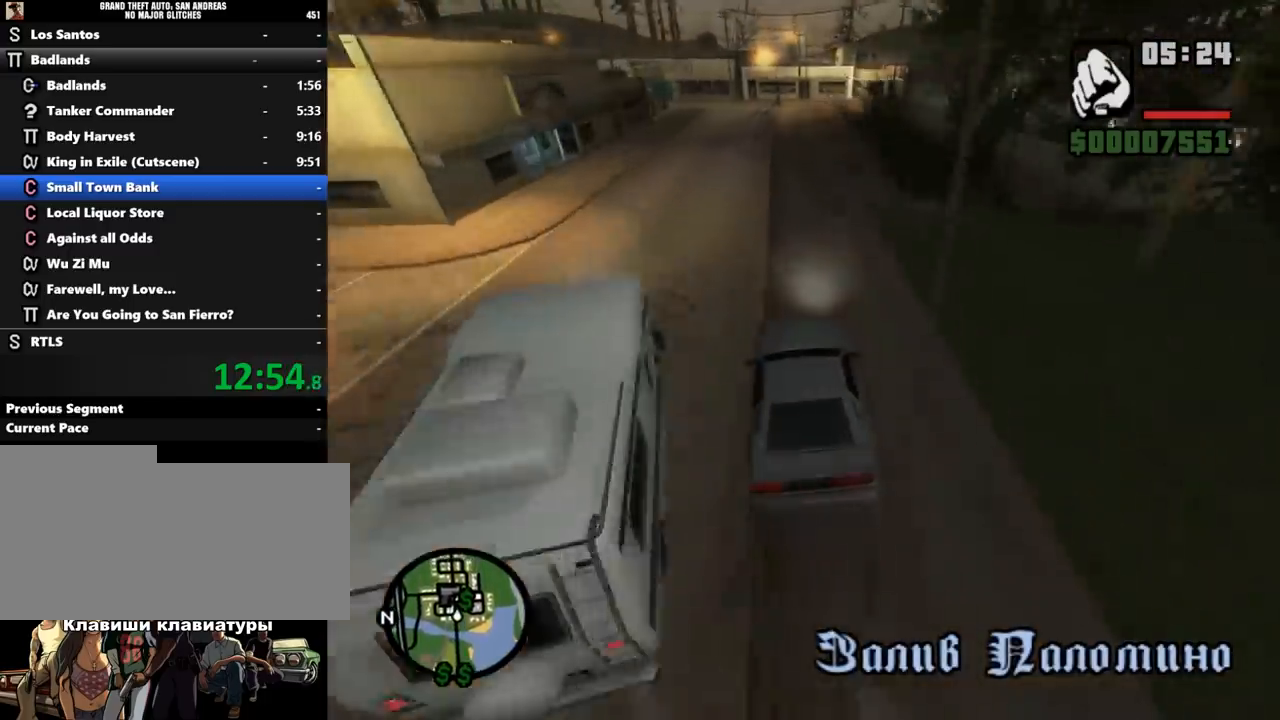
{"keys": ["d"], "mouse": [], "events": [[33, "a", "down"], [133, "a", "up"], [200, "d", "down"]]}
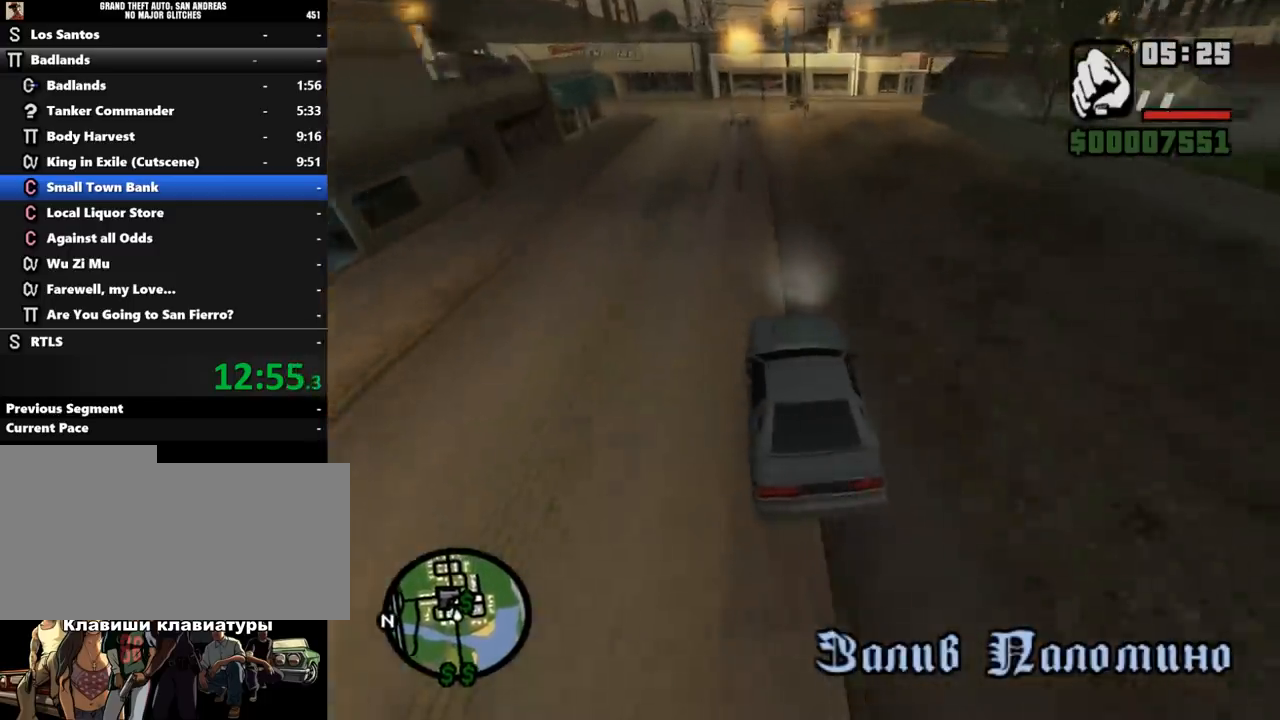
{"keys": ["d"], "mouse": [], "events": [[133, "d", "up"], [467, "d", "down"]]}
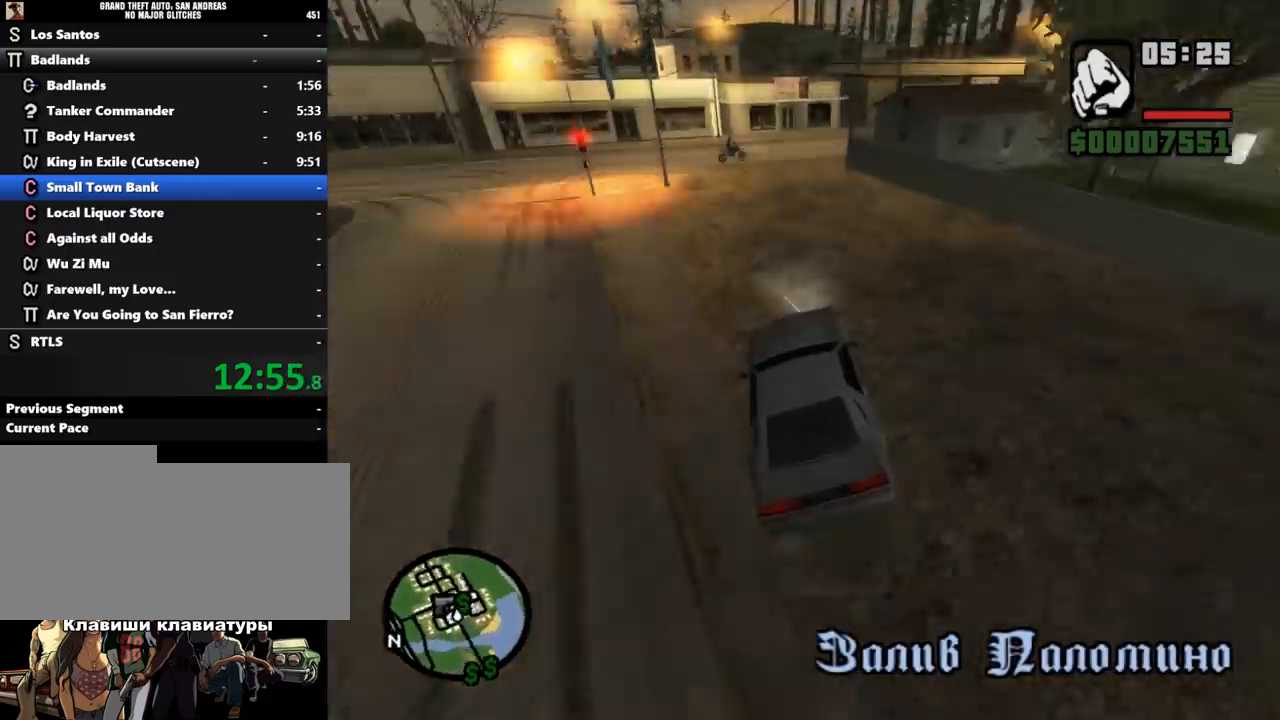
{"keys": ["d", "space"], "mouse": [], "events": [[33, "space", "down"], [167, "space", "up"], [200, "d", "up"], [300, "a", "down"], [333, "a", "up"], [400, "d", "down"], [500, "space", "down"]]}
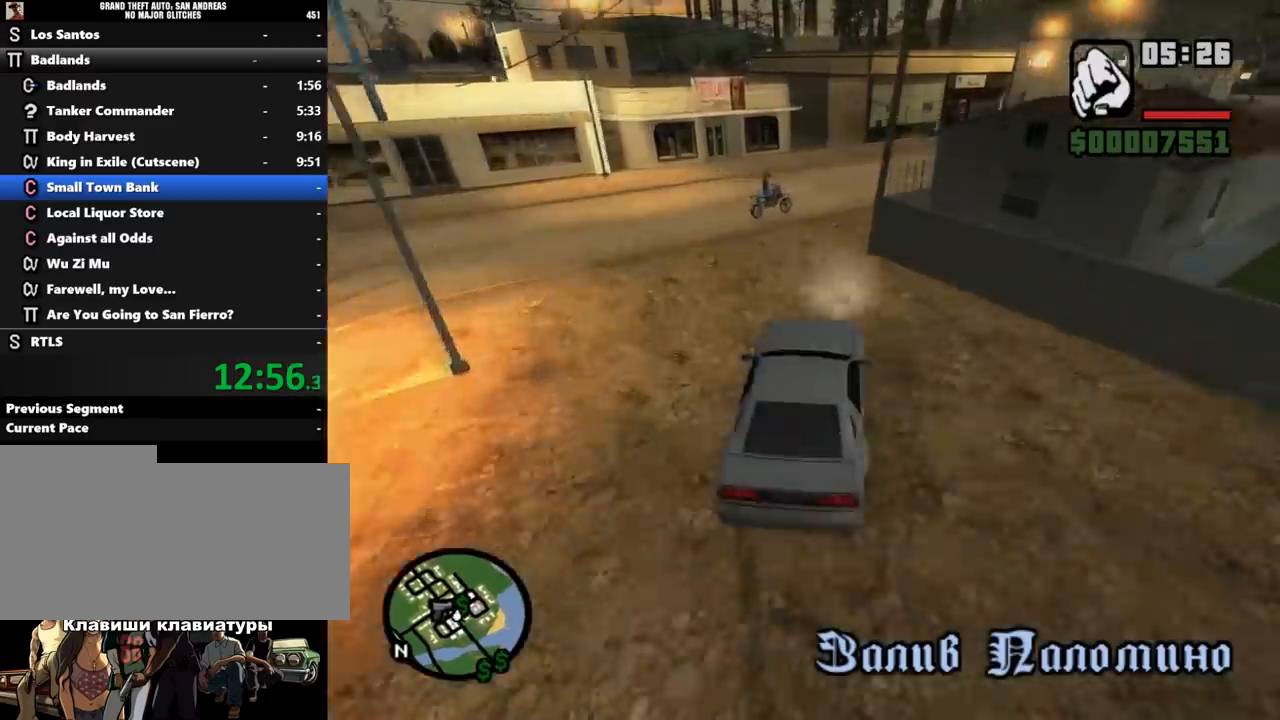
{"keys": ["a", "w"], "mouse": [], "events": [[33, "space", "up"], [133, "d", "up"], [300, "w", "down"], [333, "a", "down"]]}
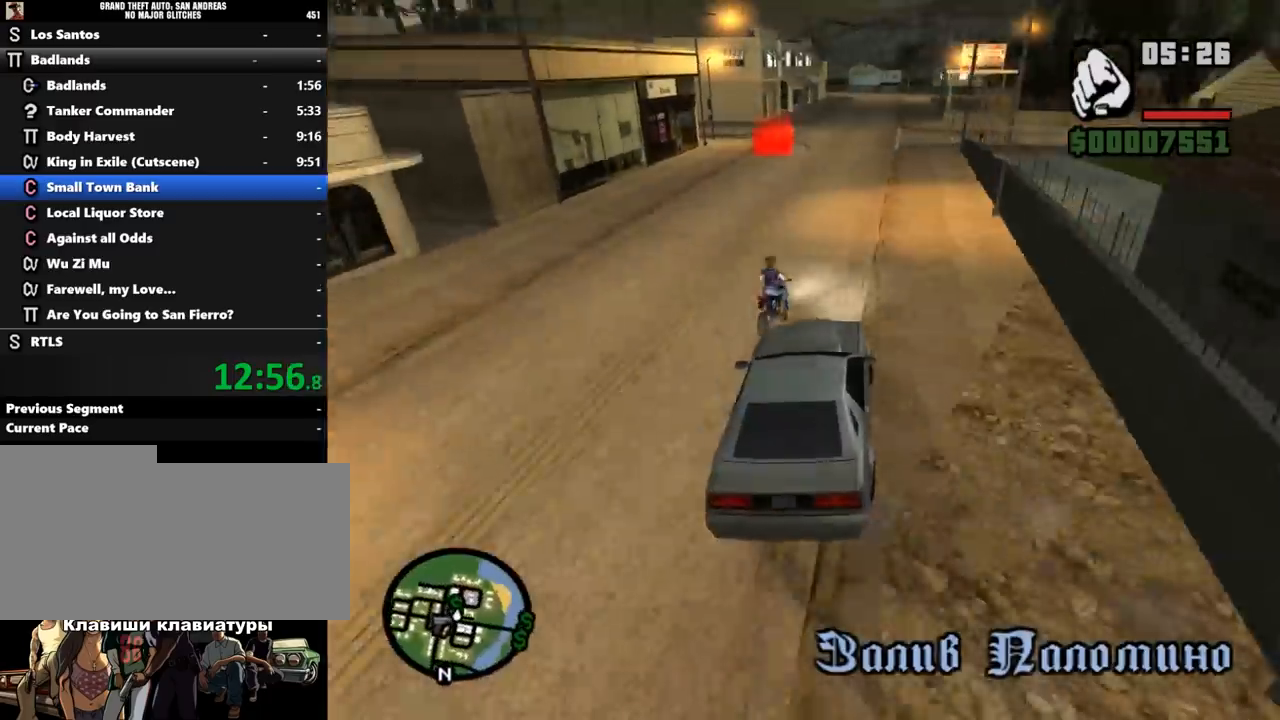
{"keys": ["a", "w"], "mouse": [], "events": []}
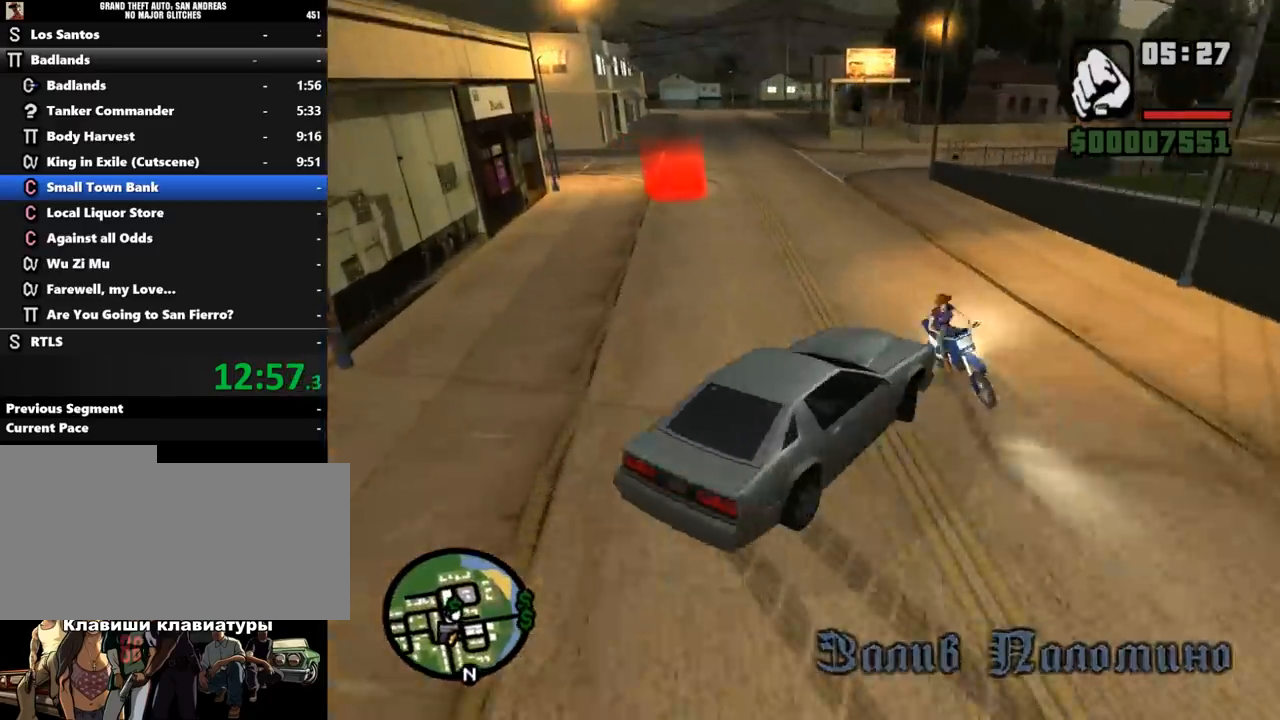
{"keys": ["a", "s"], "mouse": [], "events": [[233, "w", "up"], [333, "s", "down"]]}
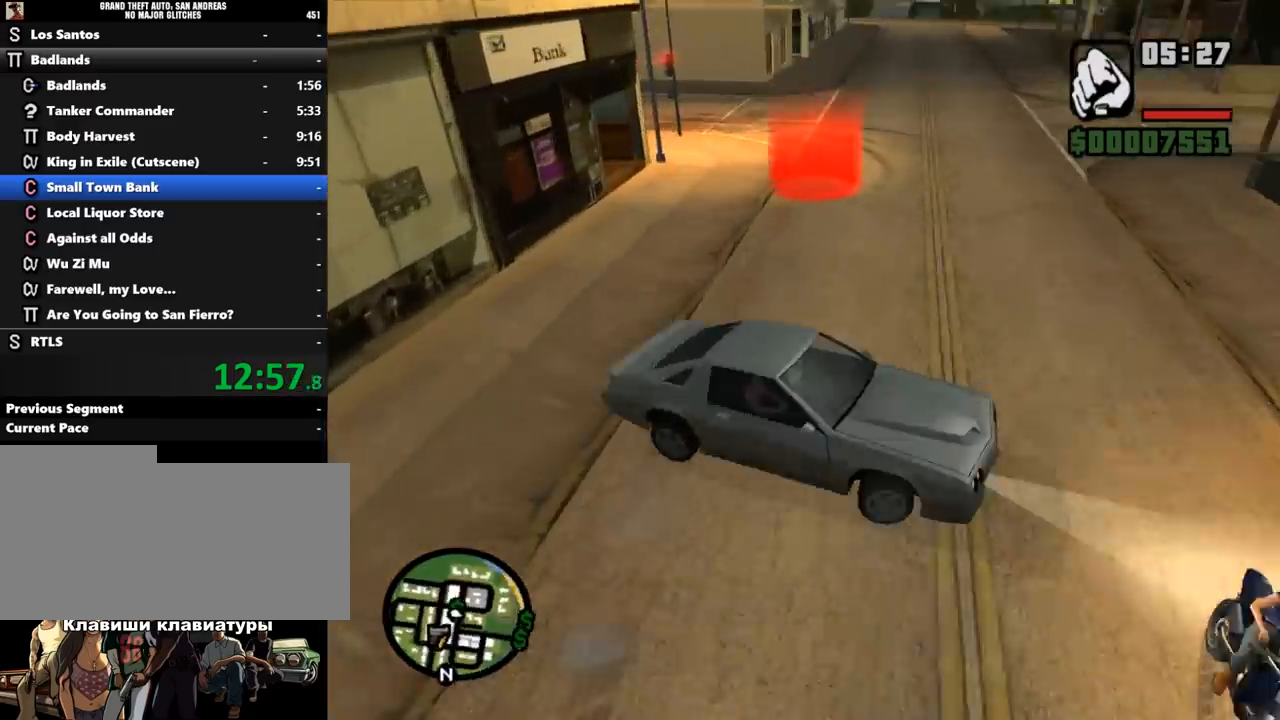
{"keys": ["a", "s"], "mouse": [], "events": []}
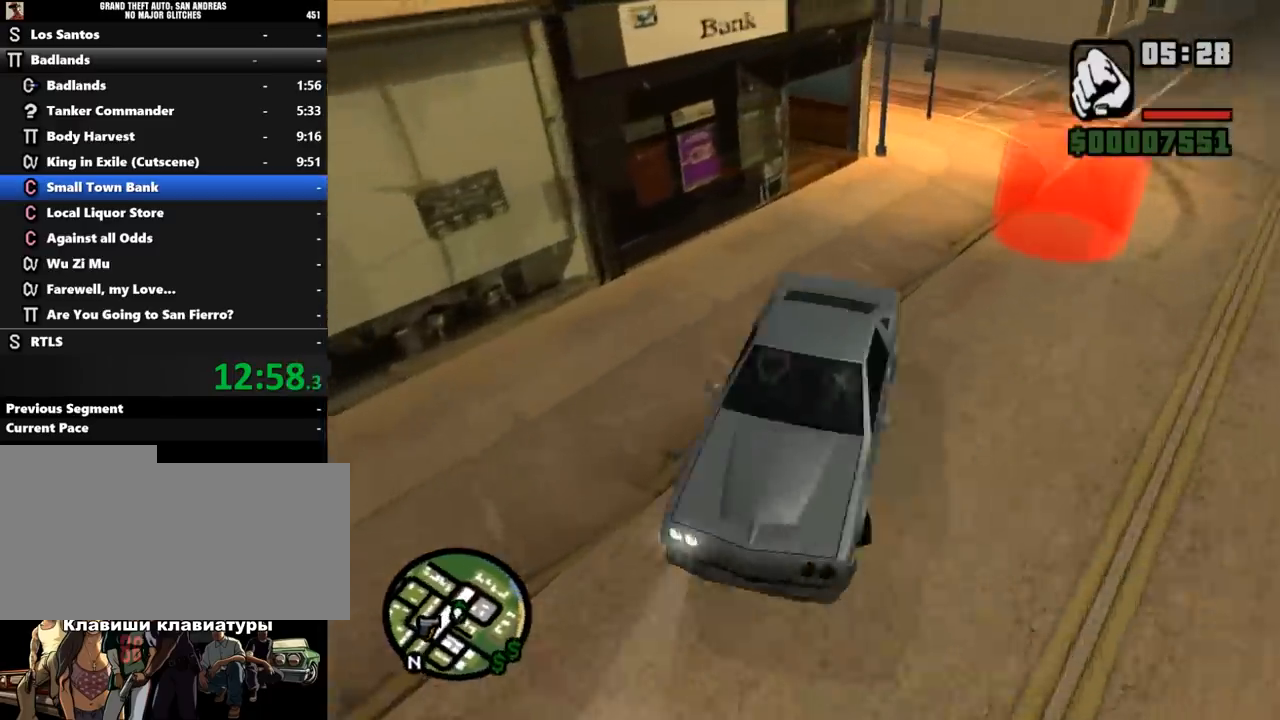
{"keys": ["s"], "mouse": [], "events": [[200, "a", "up"]]}
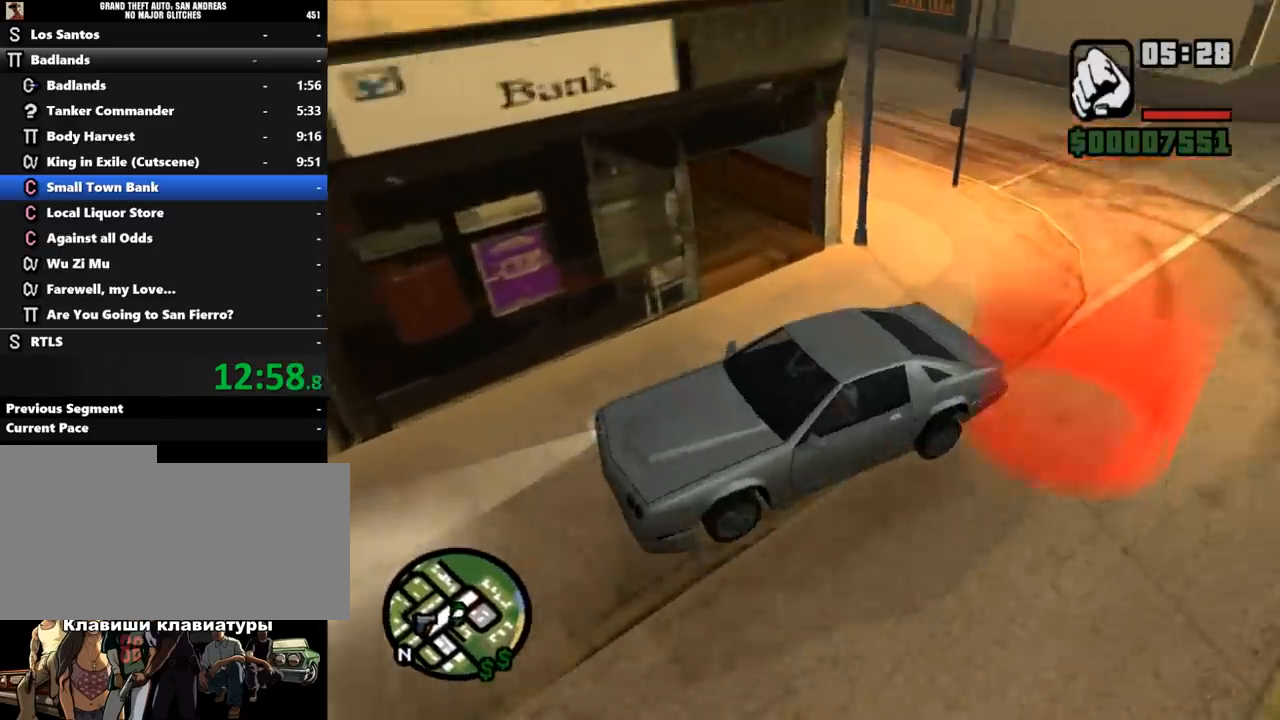
{"keys": [], "mouse": [], "events": [[200, "s", "up"], [200, "shift_l", "down"], [300, "shift_l", "up"], [367, "shift_l", "down"], [433, "shift_l", "up"]]}
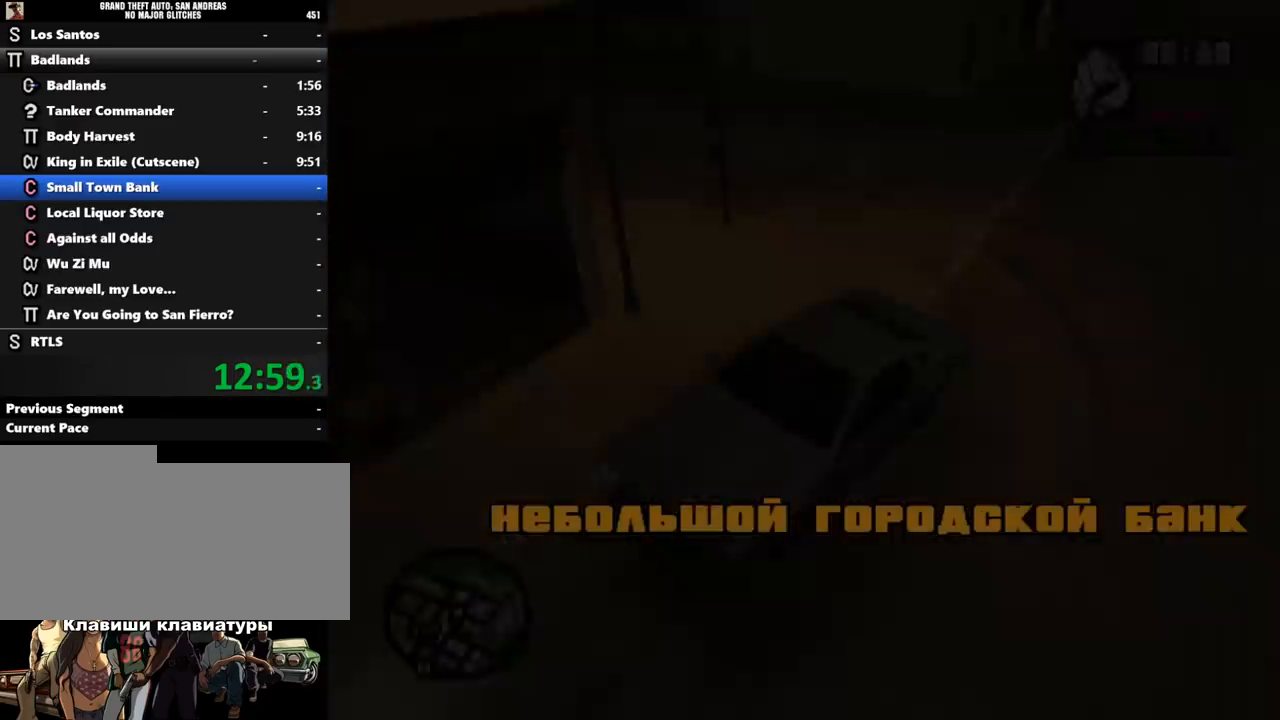
{"keys": ["shift_l"], "mouse": [], "events": [[33, "shift_l", "down"], [100, "shift_l", "up"], [200, "shift_l", "down"], [267, "shift_l", "up"], [333, "shift_l", "down"], [433, "shift_l", "up"], [500, "shift_l", "down"]]}
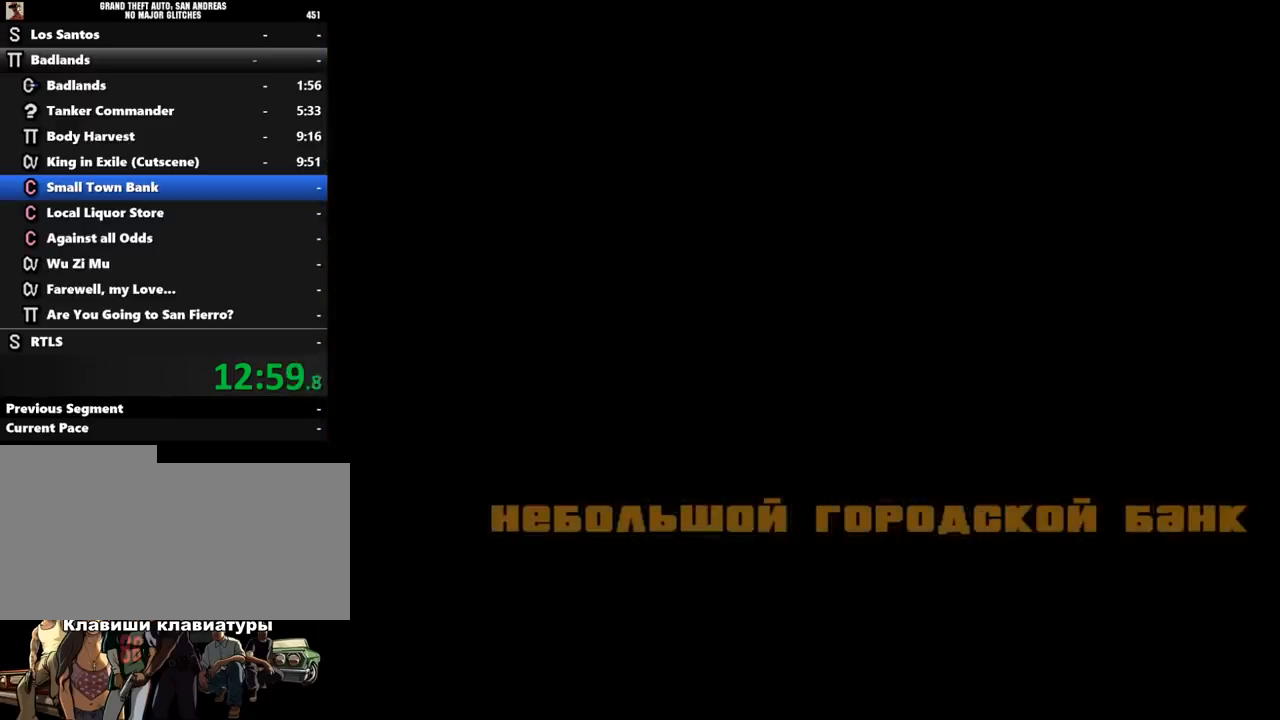
{"keys": ["shift_l"], "mouse": [], "events": [[67, "shift_l", "up"], [167, "shift_l", "down"], [200, "shift_l", "up"], [300, "shift_l", "down"], [367, "shift_l", "up"], [467, "shift_l", "down"]]}
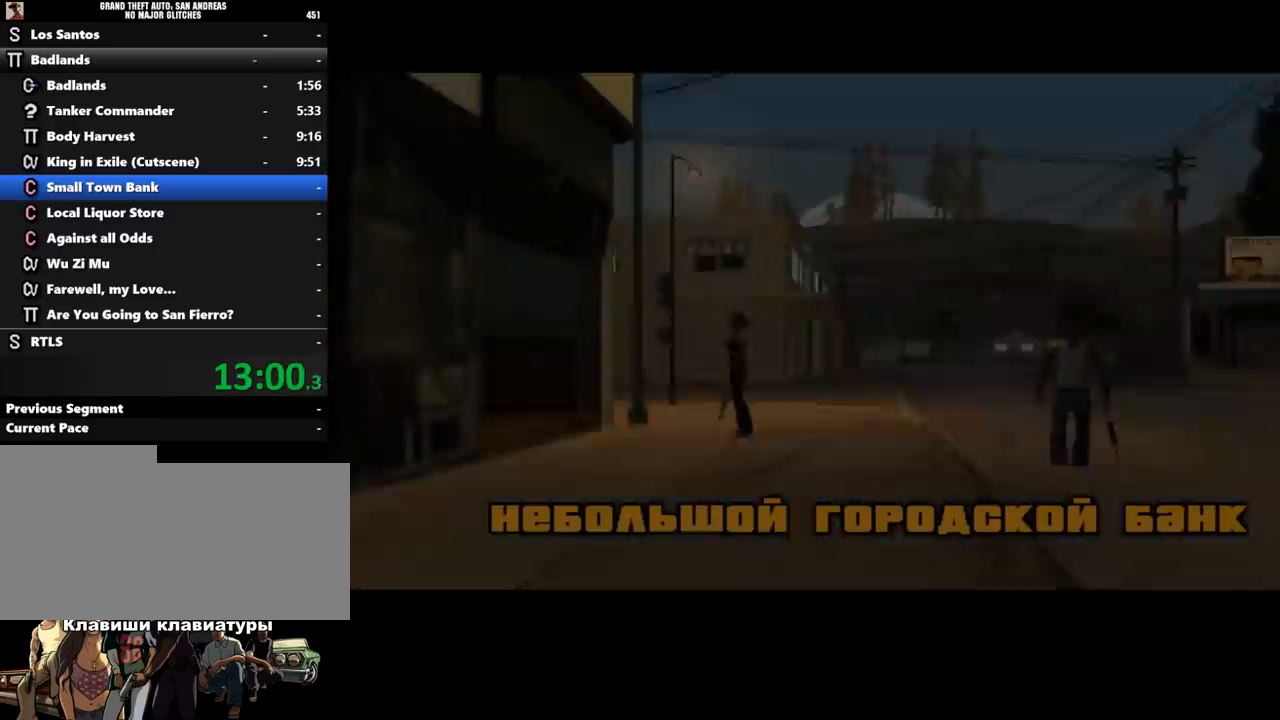
{"keys": [], "mouse": [], "events": [[33, "shift_l", "up"], [133, "shift_l", "down"], [200, "shift_l", "up"], [267, "shift_l", "down"], [333, "shift_l", "up"], [400, "shift_l", "down"], [500, "shift_l", "up"]]}
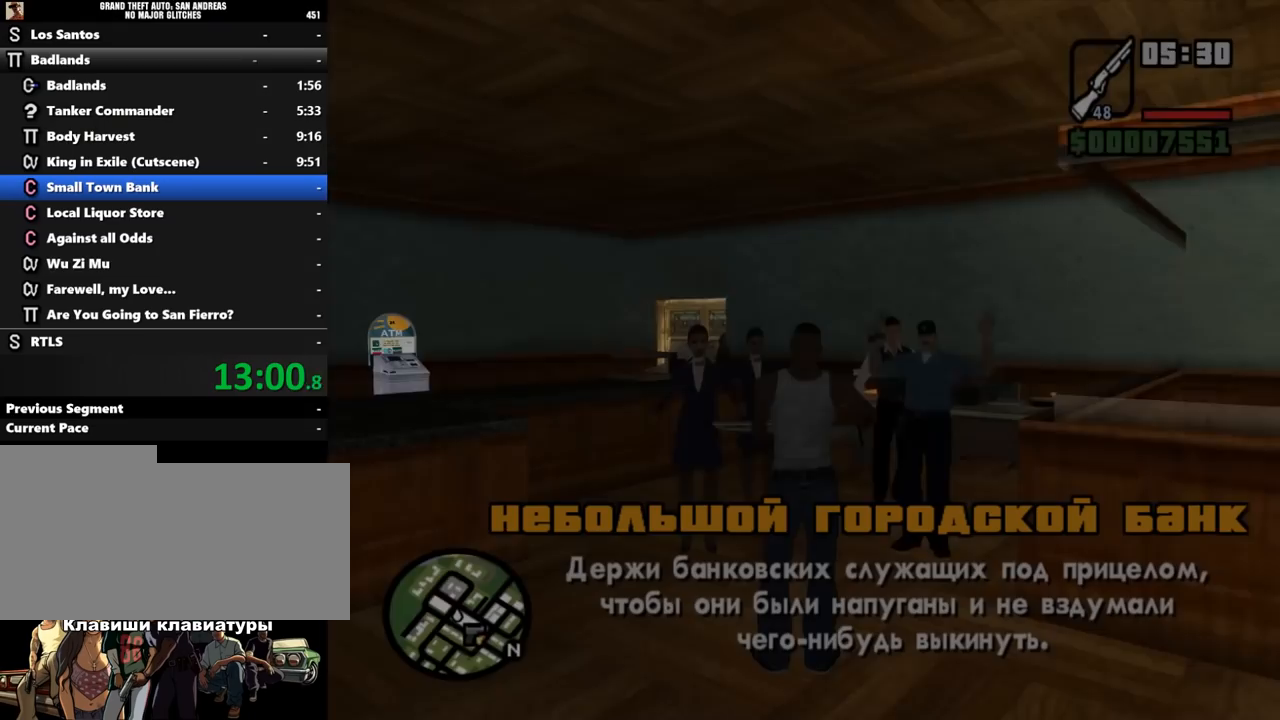
{"keys": [], "mouse": ["left", "right"], "events": [[200, "mouse_right", "down"], [467, "mouse_left", "down"]]}
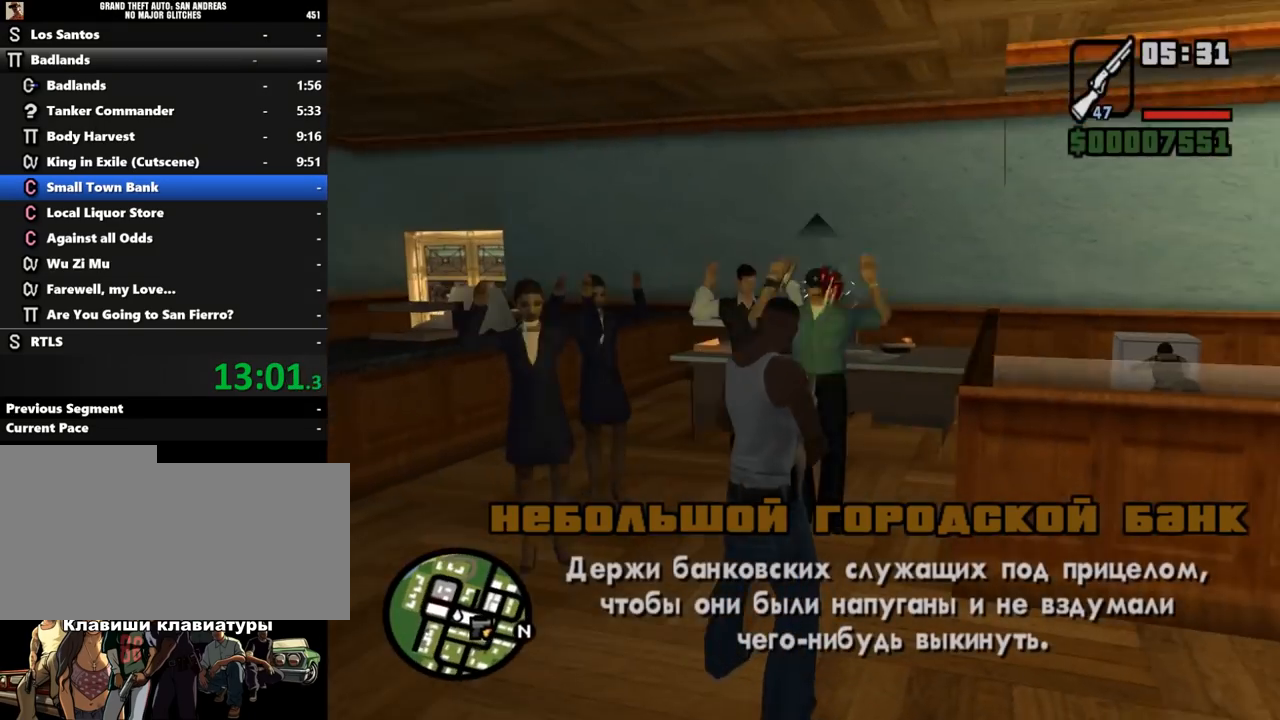
{"keys": ["shift_l", "w"], "mouse": [], "events": [[100, "w", "down"], [133, "mouse_left", "up"], [133, "mouse_right", "up"], [167, "q", "down"], [300, "q", "up"], [467, "shift_l", "down"]]}